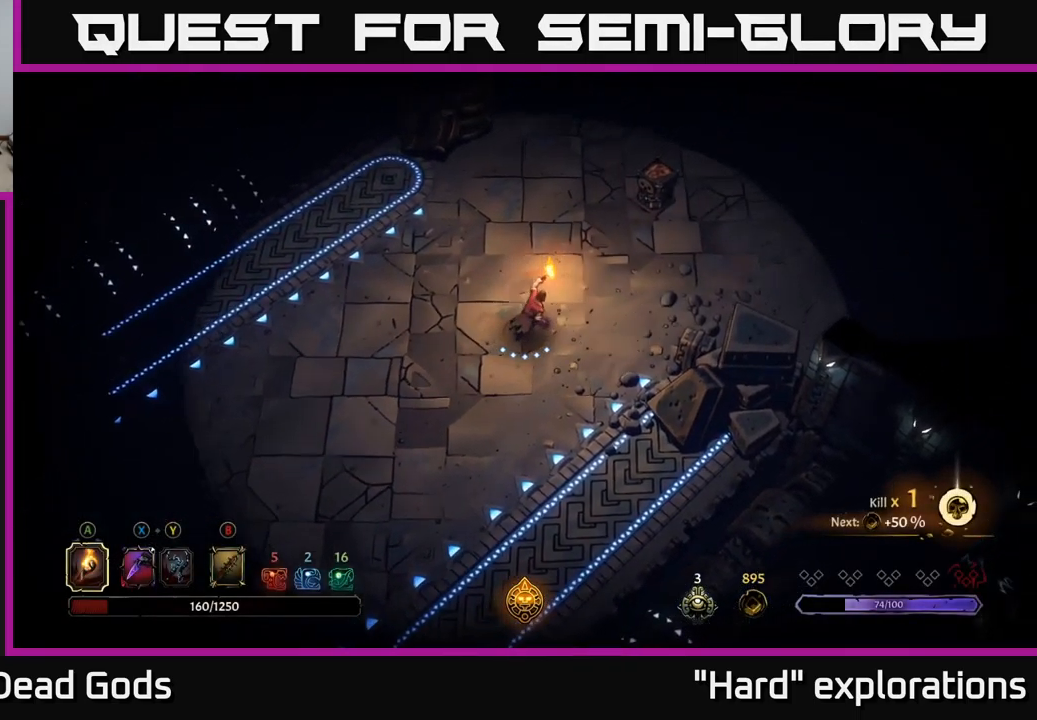
Gameplay with a controller (Xbox layout); each line is a JSON object with the inputs held at the frame after it. "events" lists button and stick changes between this image and that frame as [ms after this image, input, new state], when the widget could be followed in between.
{"buttons": [], "left_stick": "up-right", "right_stick": "center", "events": []}
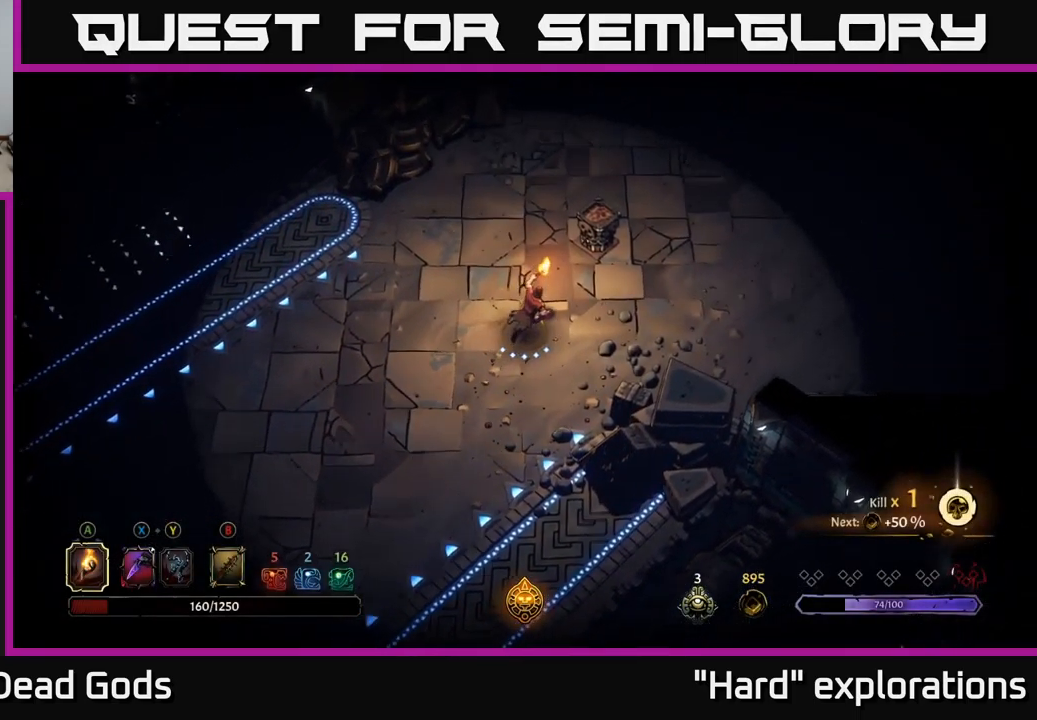
{"buttons": [], "left_stick": "center", "right_stick": "center", "events": [[100, "A", "down"], [167, "A", "up"], [483, "left_stick", "center"]]}
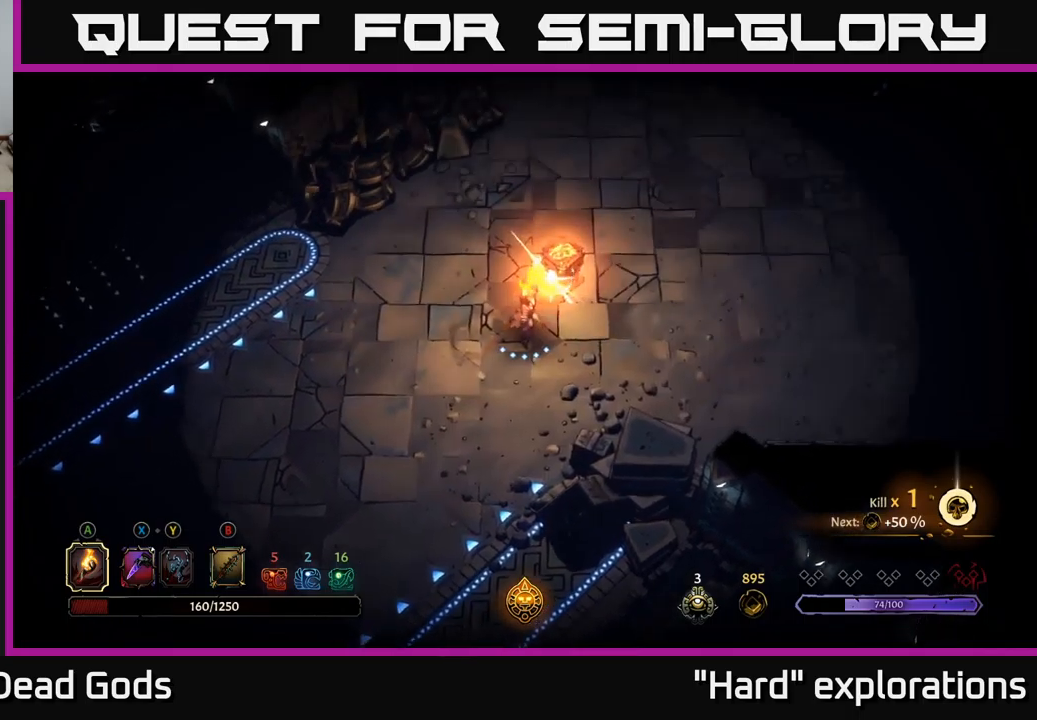
{"buttons": [], "left_stick": "right", "right_stick": "center", "events": [[167, "left_stick", "right"]]}
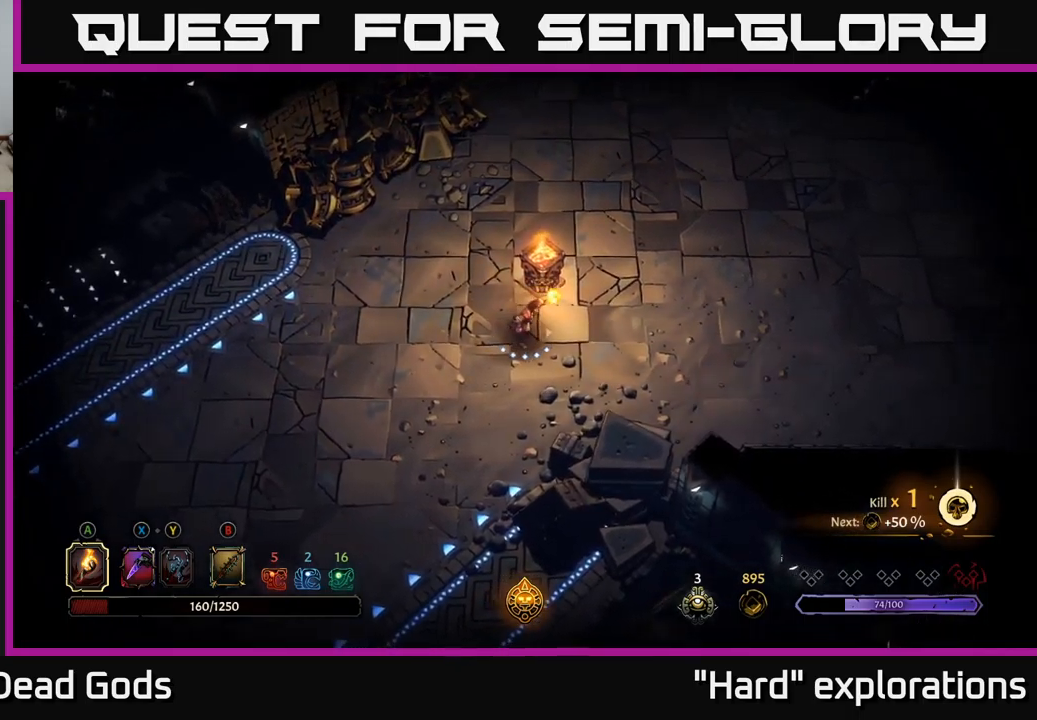
{"buttons": [], "left_stick": "up-right", "right_stick": "center", "events": [[317, "left_stick", "up-right"]]}
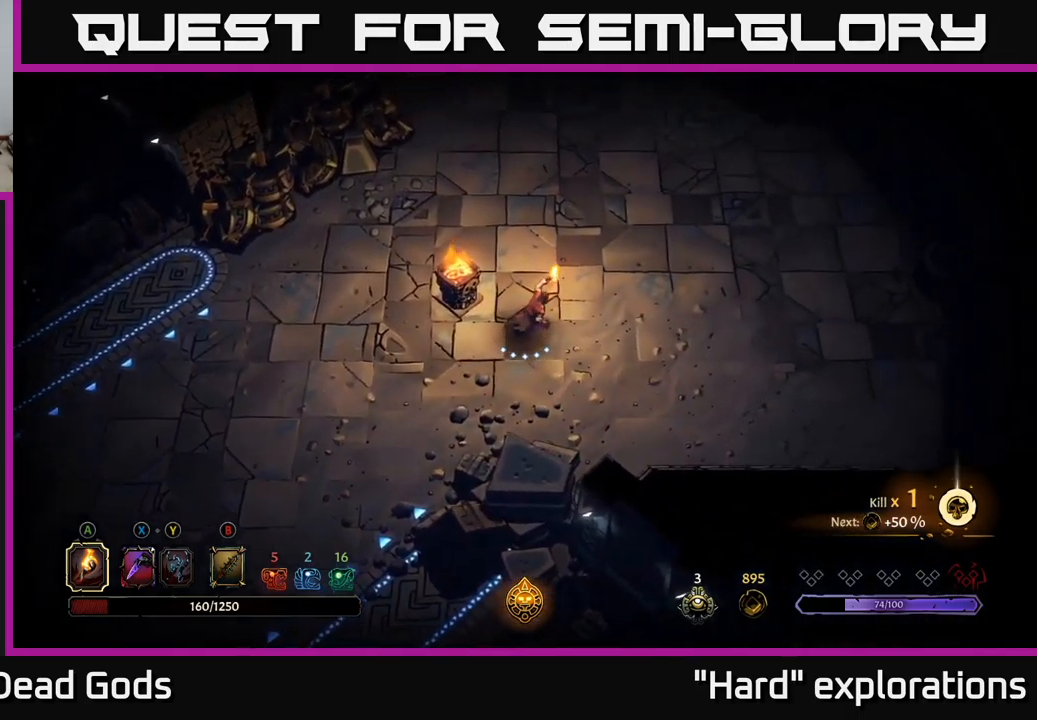
{"buttons": [], "left_stick": "right", "right_stick": "center", "events": [[283, "left_stick", "right"]]}
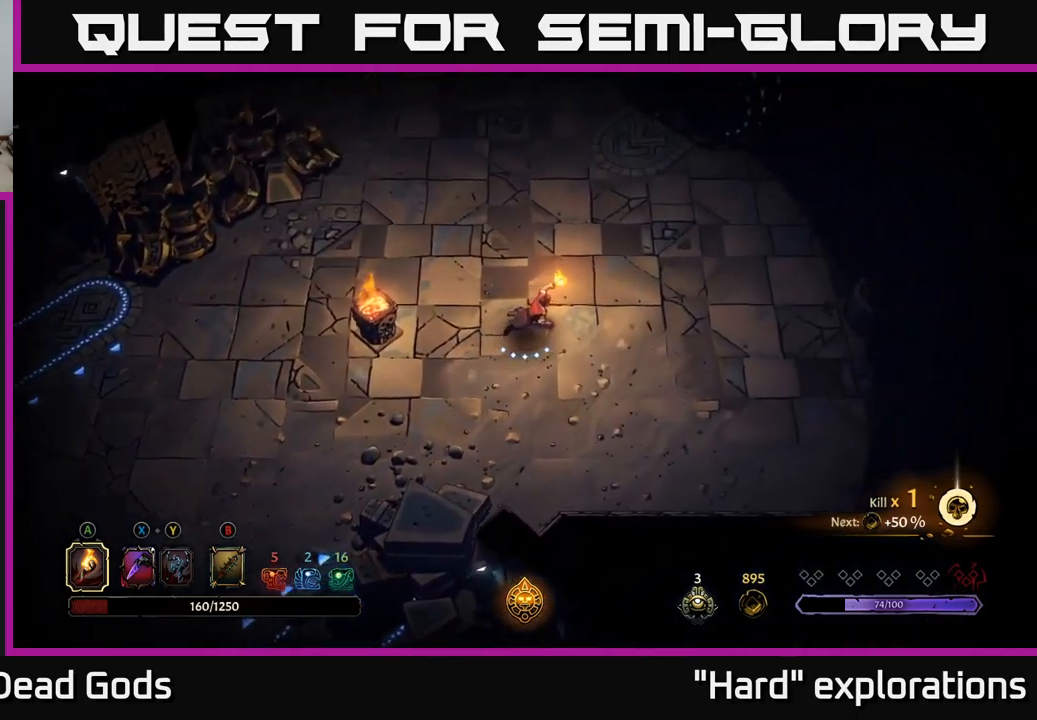
{"buttons": [], "left_stick": "up-right", "right_stick": "center", "events": [[383, "left_stick", "up-right"]]}
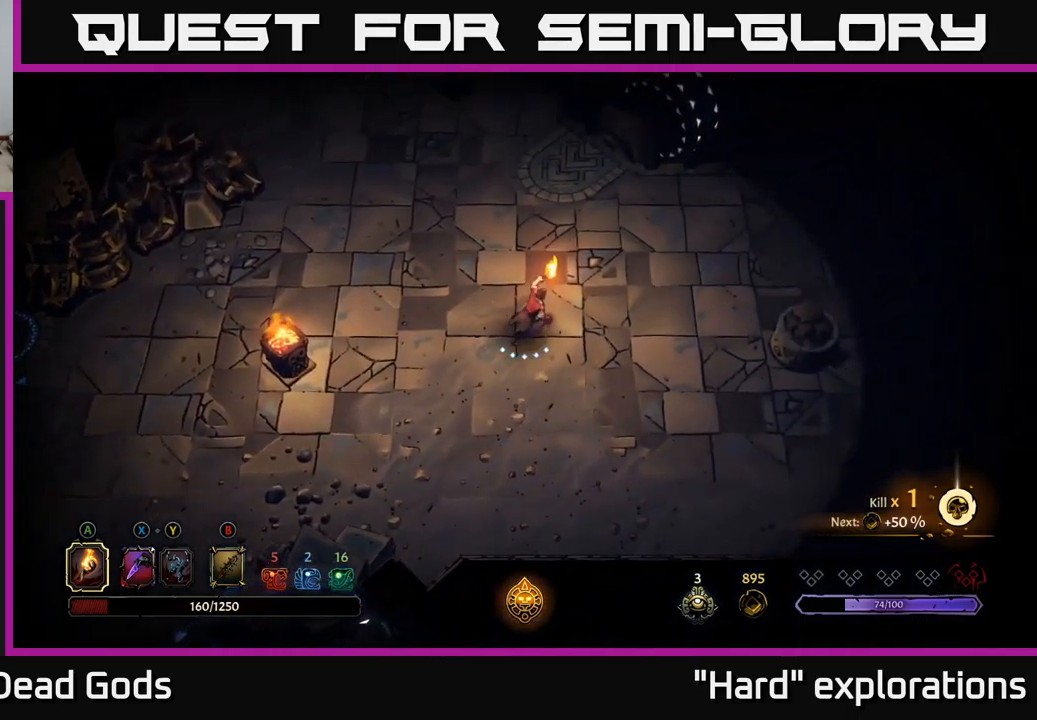
{"buttons": [], "left_stick": "right", "right_stick": "center", "events": [[250, "left_stick", "right"]]}
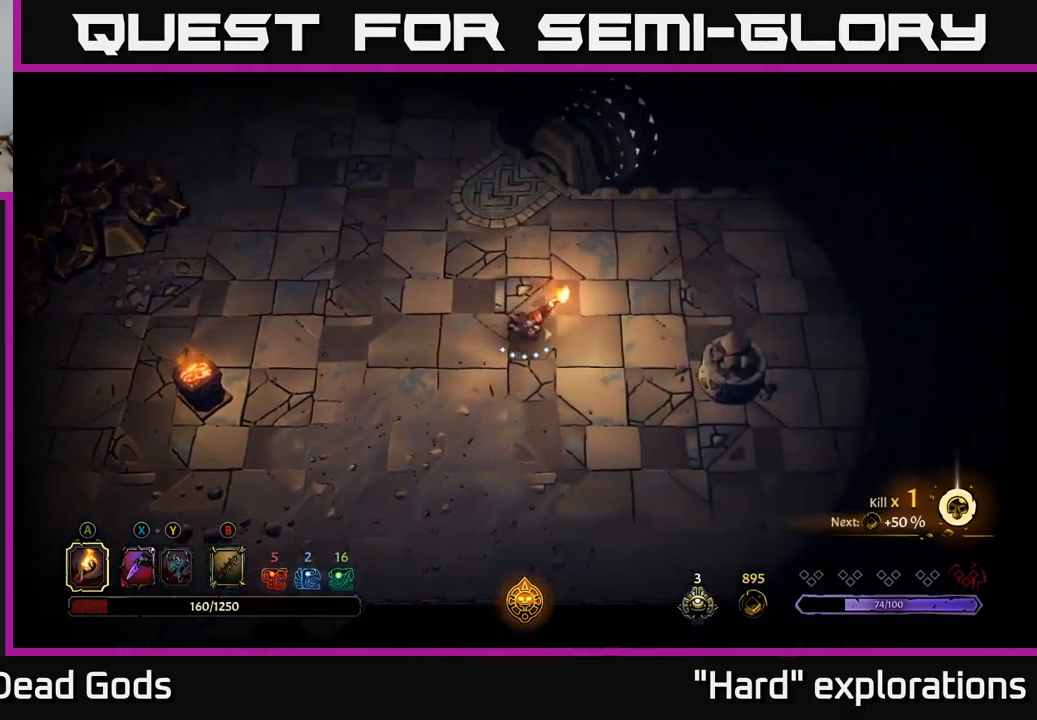
{"buttons": [], "left_stick": "right", "right_stick": "center", "events": []}
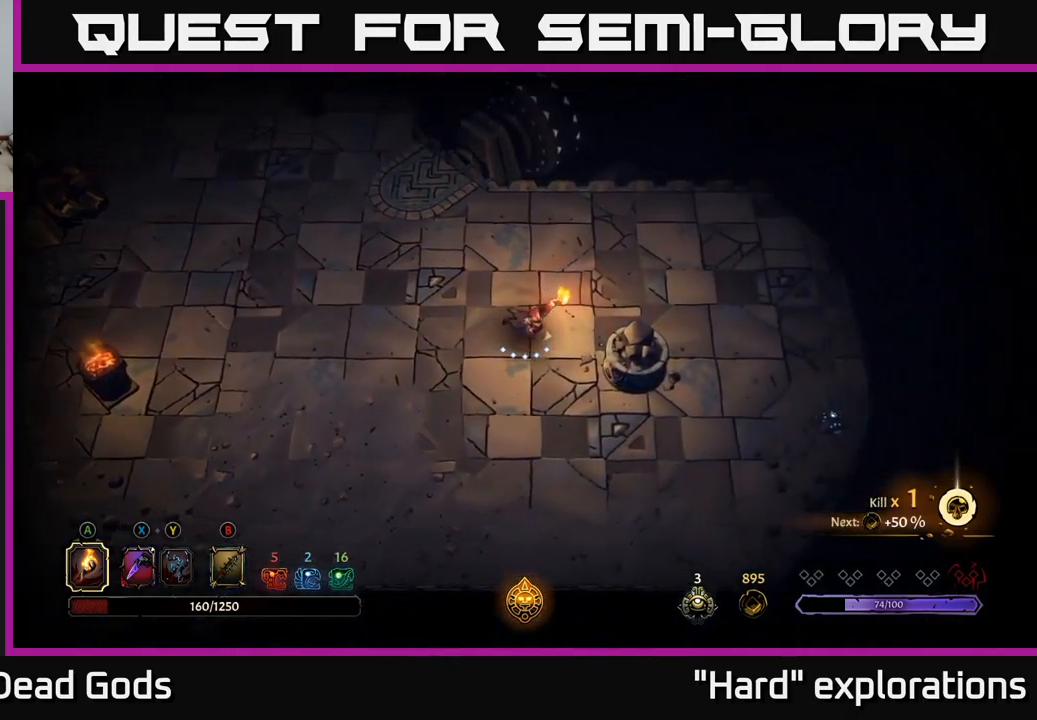
{"buttons": [], "left_stick": "up-left", "right_stick": "center", "events": [[50, "left_stick", "down-right"], [283, "left_stick", "up-right"], [417, "left_stick", "up-left"]]}
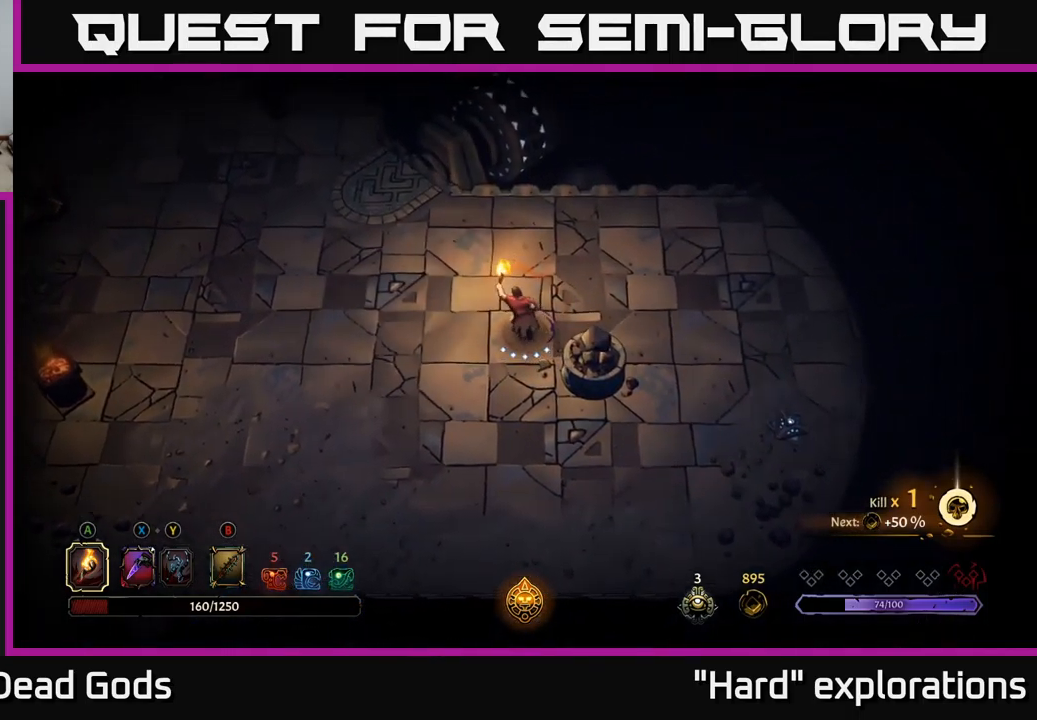
{"buttons": [], "left_stick": "up-left", "right_stick": "center", "events": [[183, "left_stick", "left"], [417, "left_stick", "up-left"]]}
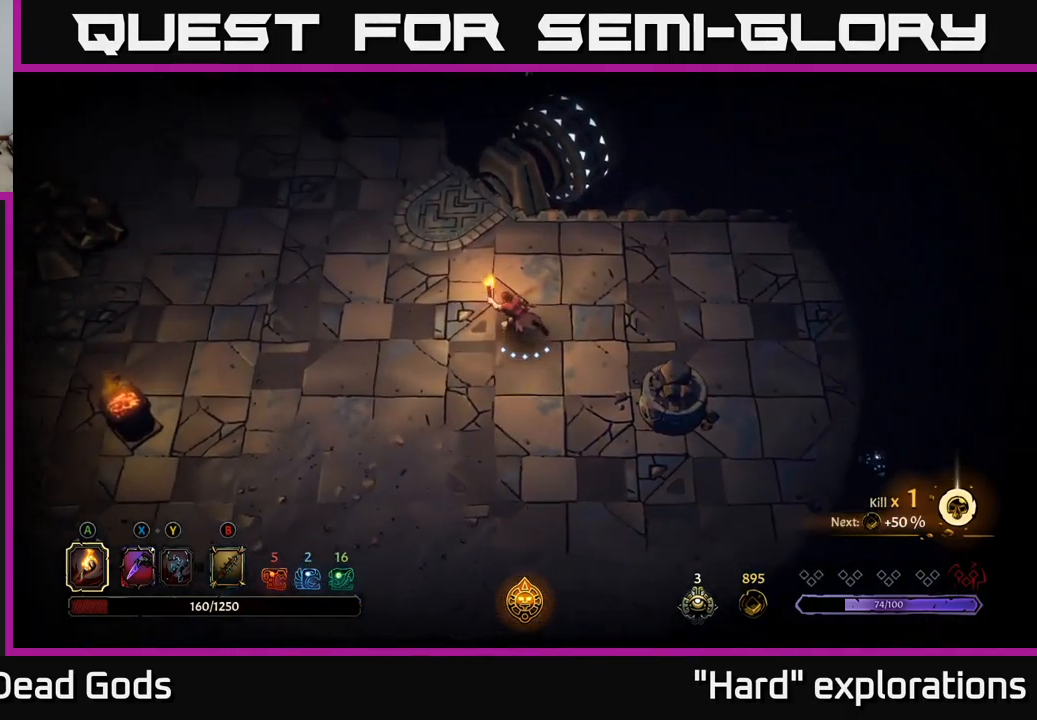
{"buttons": [], "left_stick": "up-left", "right_stick": "center", "events": []}
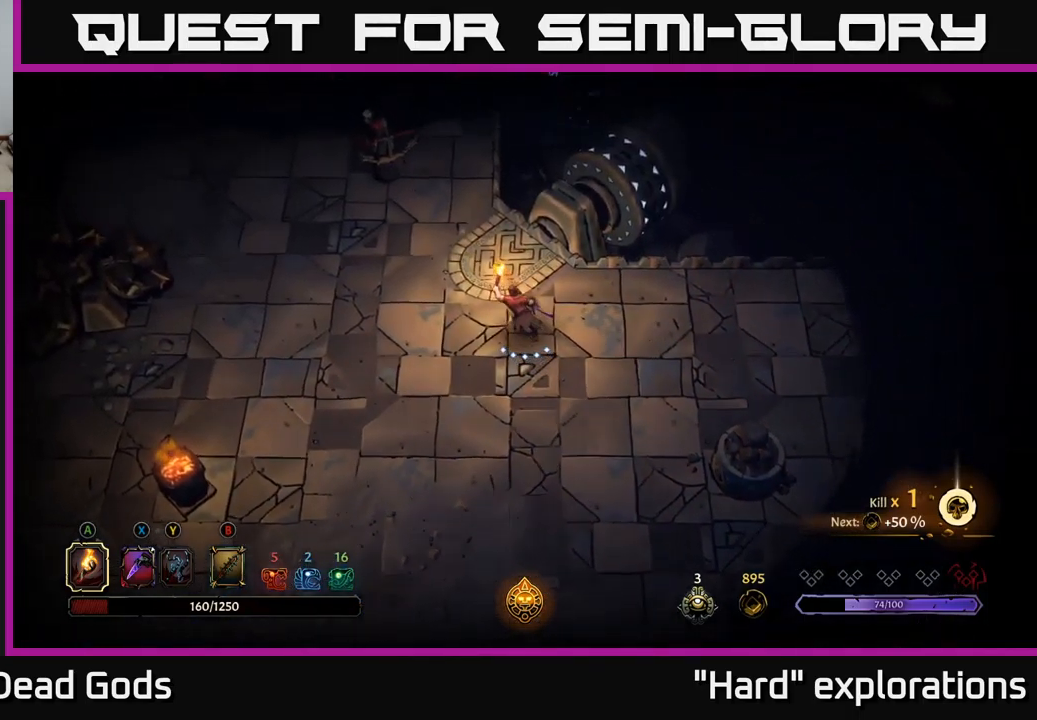
{"buttons": [], "left_stick": "up-left", "right_stick": "center", "events": []}
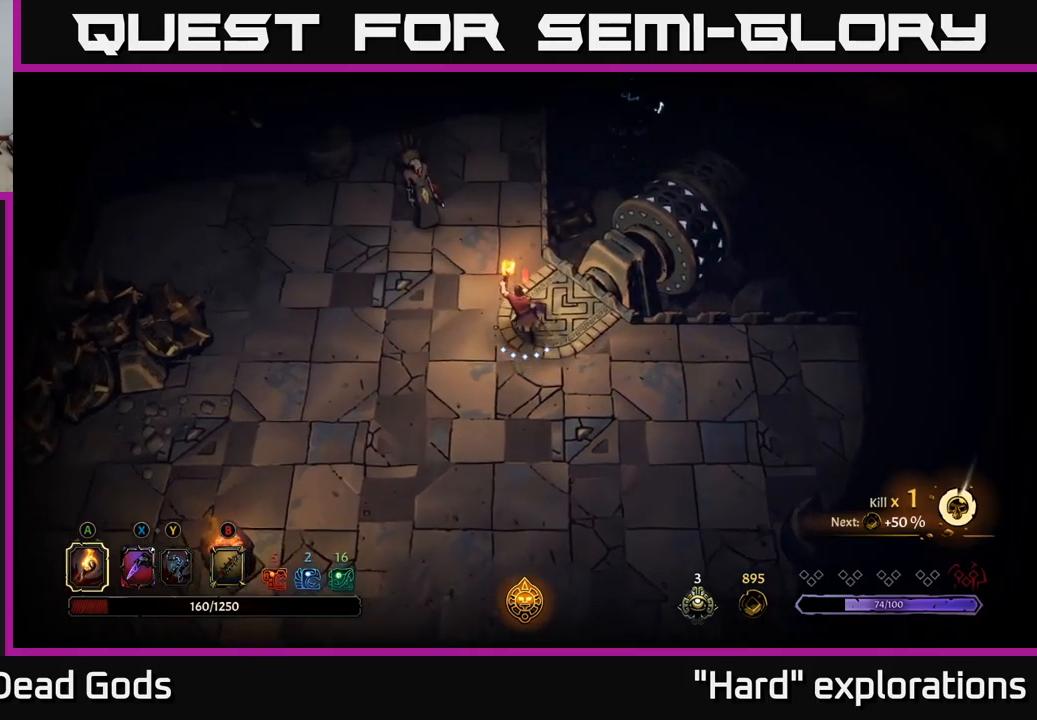
{"buttons": [], "left_stick": "up-left", "right_stick": "center", "events": [[284, "B", "down"], [334, "B", "up"], [417, "B", "down"], [467, "B", "up"]]}
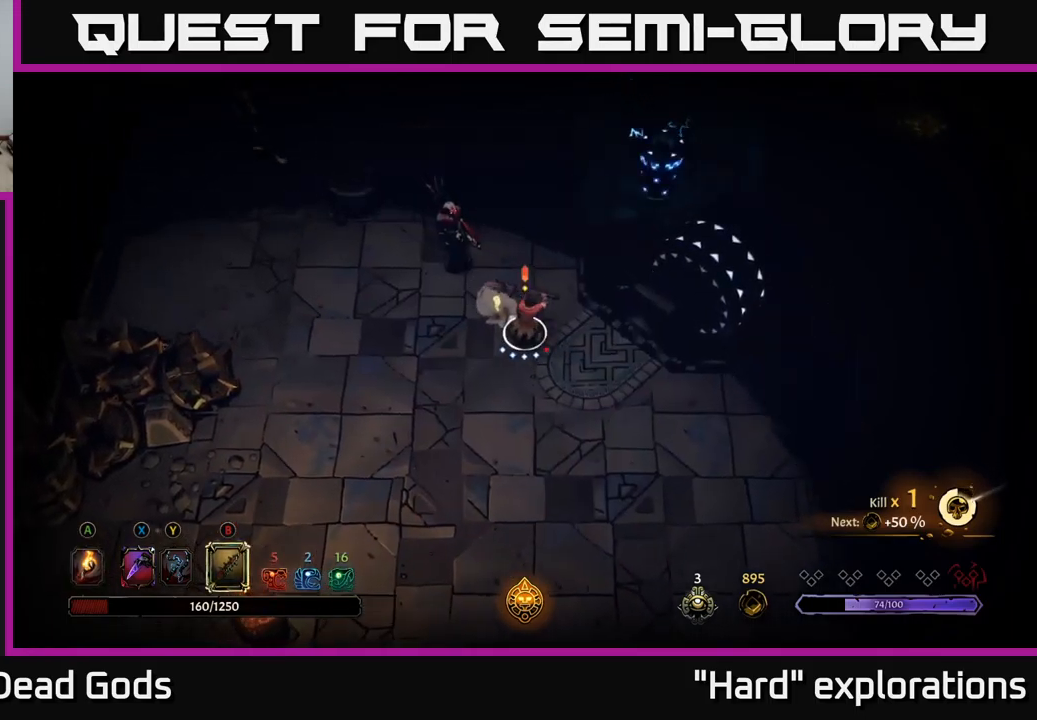
{"buttons": [], "left_stick": "center", "right_stick": "center", "events": [[367, "left_stick", "center"]]}
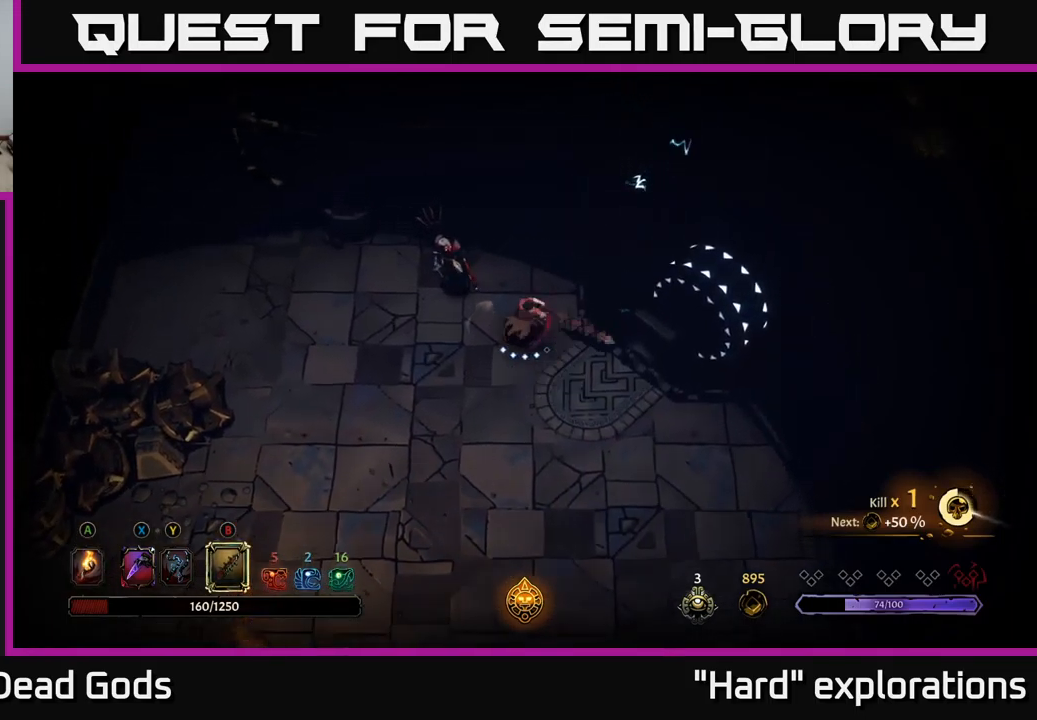
{"buttons": [], "left_stick": "left", "right_stick": "center", "events": [[17, "left_stick", "left"], [184, "left_stick", "up-left"], [284, "B", "down"], [300, "left_stick", "left"], [384, "B", "up"]]}
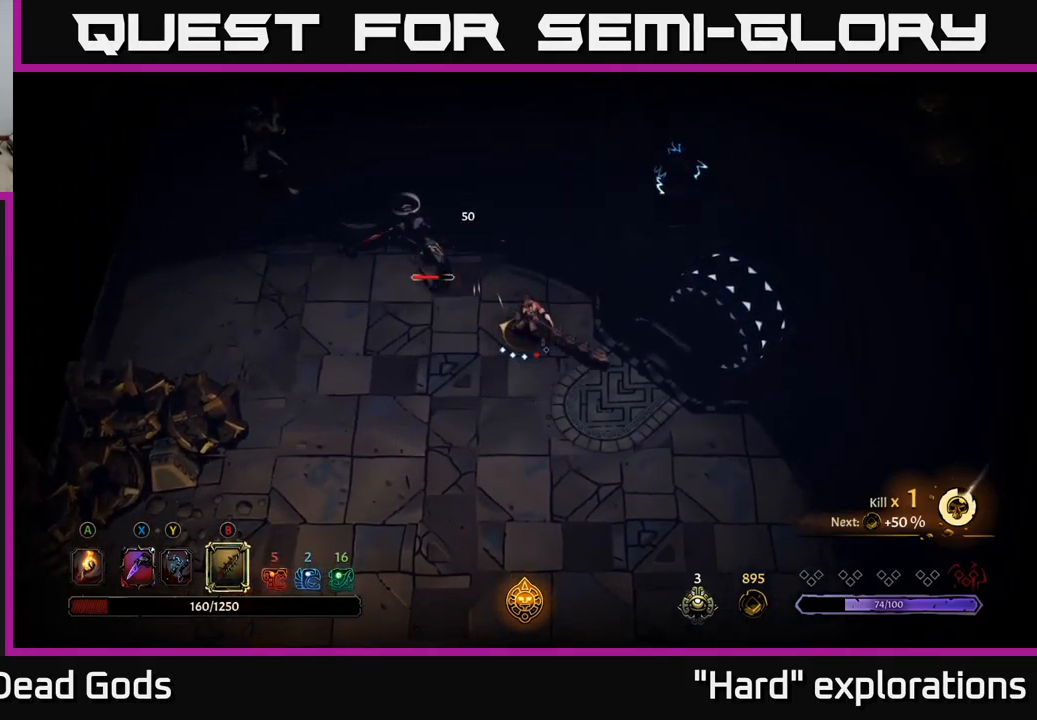
{"buttons": [], "left_stick": "left", "right_stick": "center", "events": []}
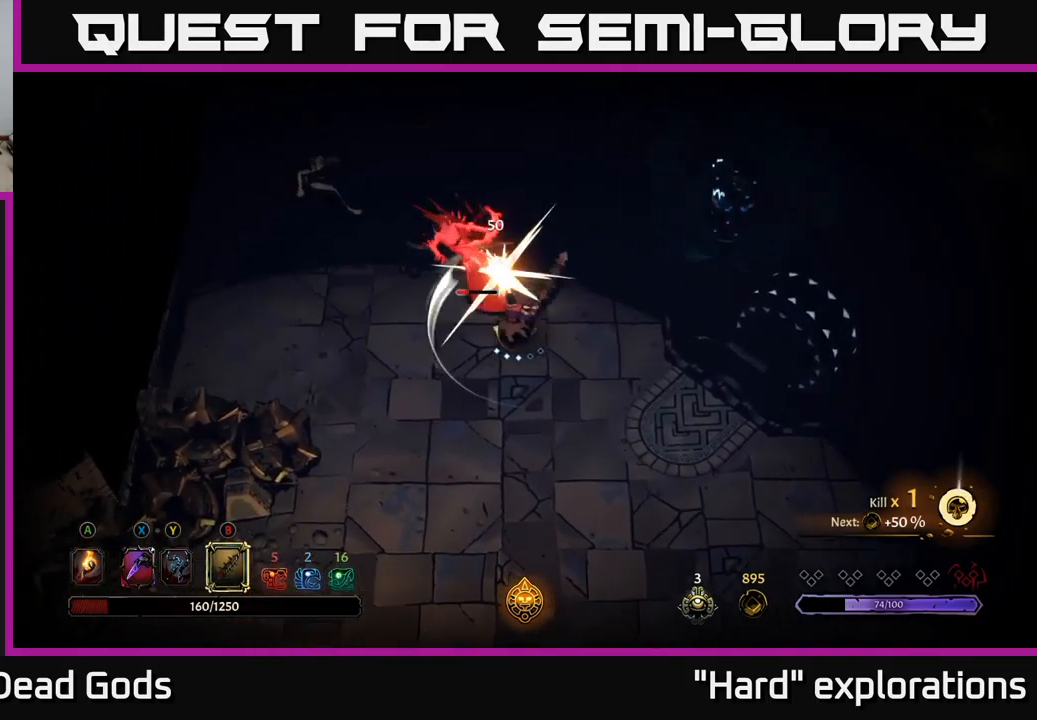
{"buttons": [], "left_stick": "up-left", "right_stick": "center", "events": [[134, "left_stick", "up-left"], [150, "B", "down"], [250, "B", "up"]]}
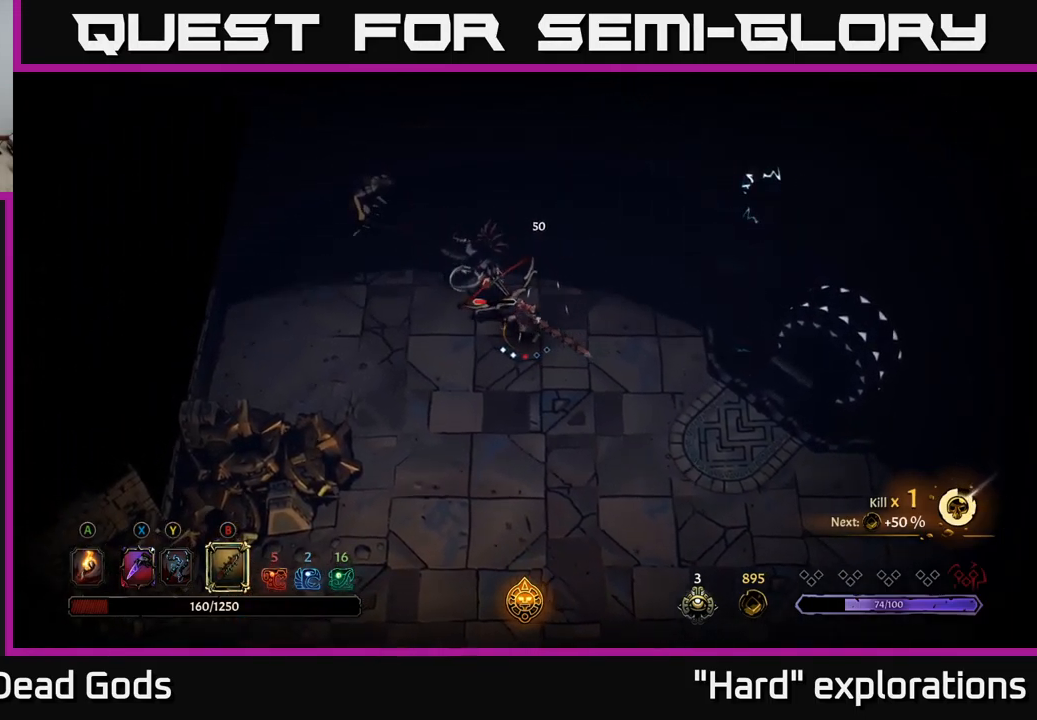
{"buttons": [], "left_stick": "up-left", "right_stick": "center", "events": []}
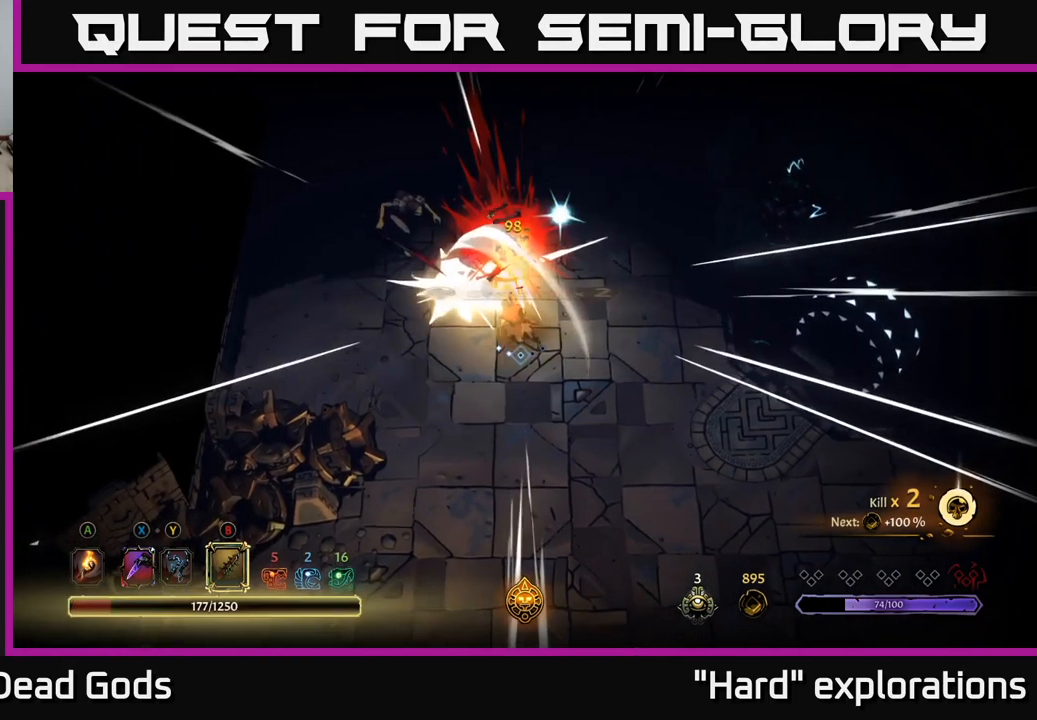
{"buttons": [], "left_stick": "up-left", "right_stick": "center", "events": [[317, "left_stick", "down-left"], [500, "left_stick", "up-left"]]}
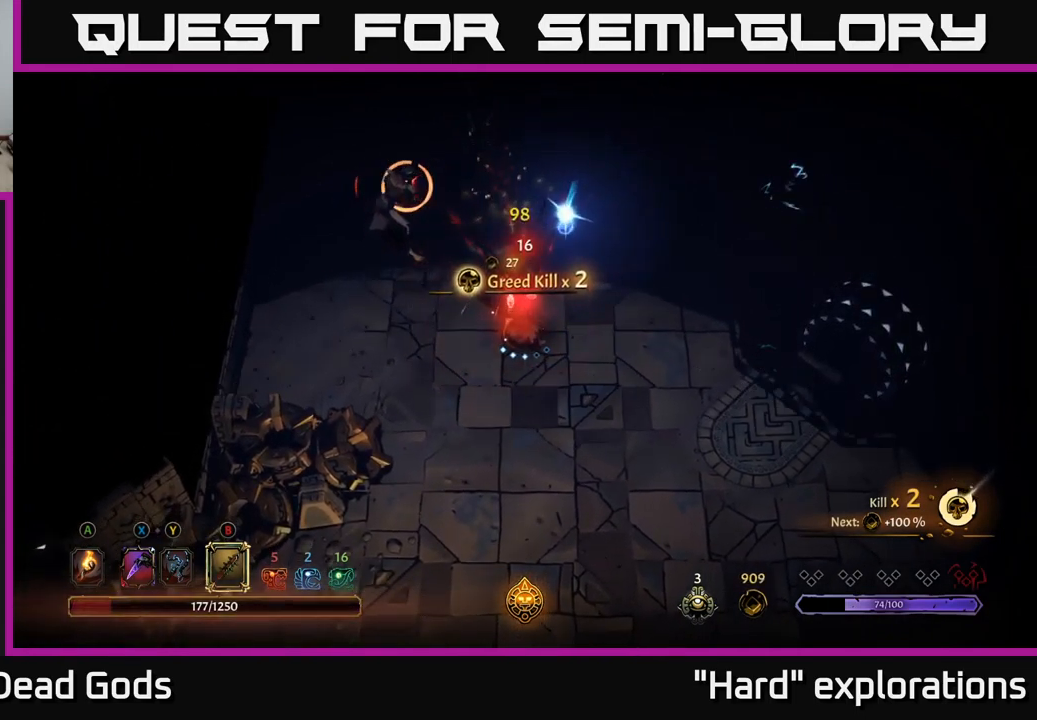
{"buttons": [], "left_stick": "up-left", "right_stick": "center", "events": [[134, "left_stick", "down-right"], [217, "left_stick", "up-left"], [284, "R2", "down"], [450, "R2", "up"]]}
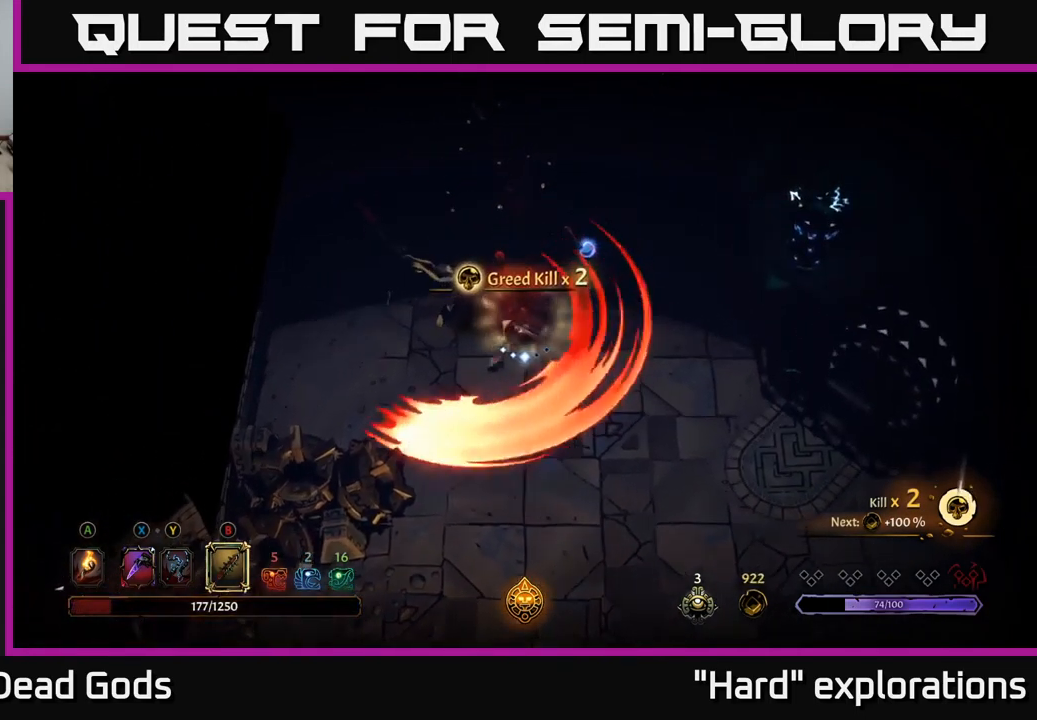
{"buttons": [], "left_stick": "up-left", "right_stick": "center", "events": []}
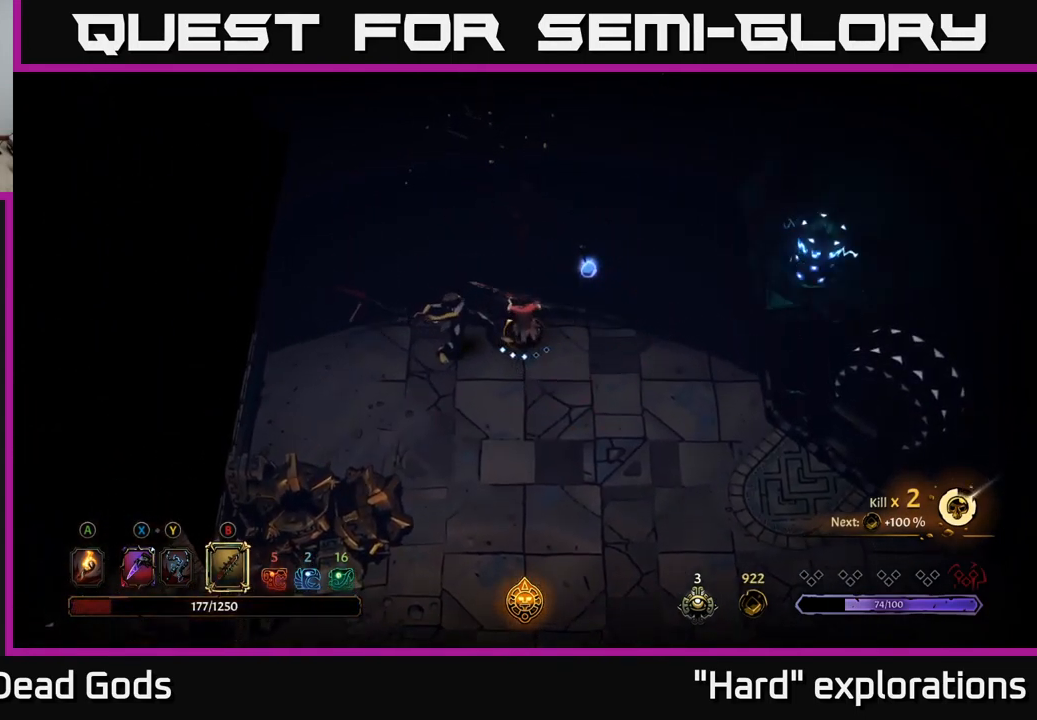
{"buttons": [], "left_stick": "up-left", "right_stick": "center", "events": [[34, "left_stick", "up"], [184, "R2", "down"], [200, "left_stick", "left"], [300, "R2", "up"], [483, "left_stick", "up-left"]]}
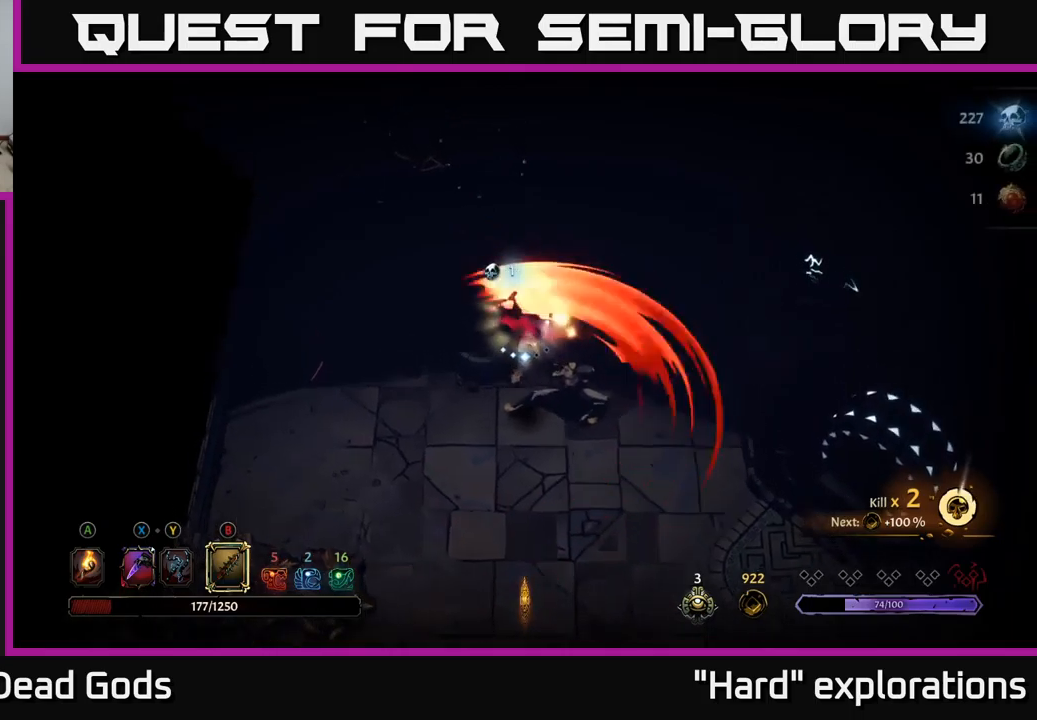
{"buttons": [], "left_stick": "down-left", "right_stick": "center", "events": [[166, "left_stick", "down-left"]]}
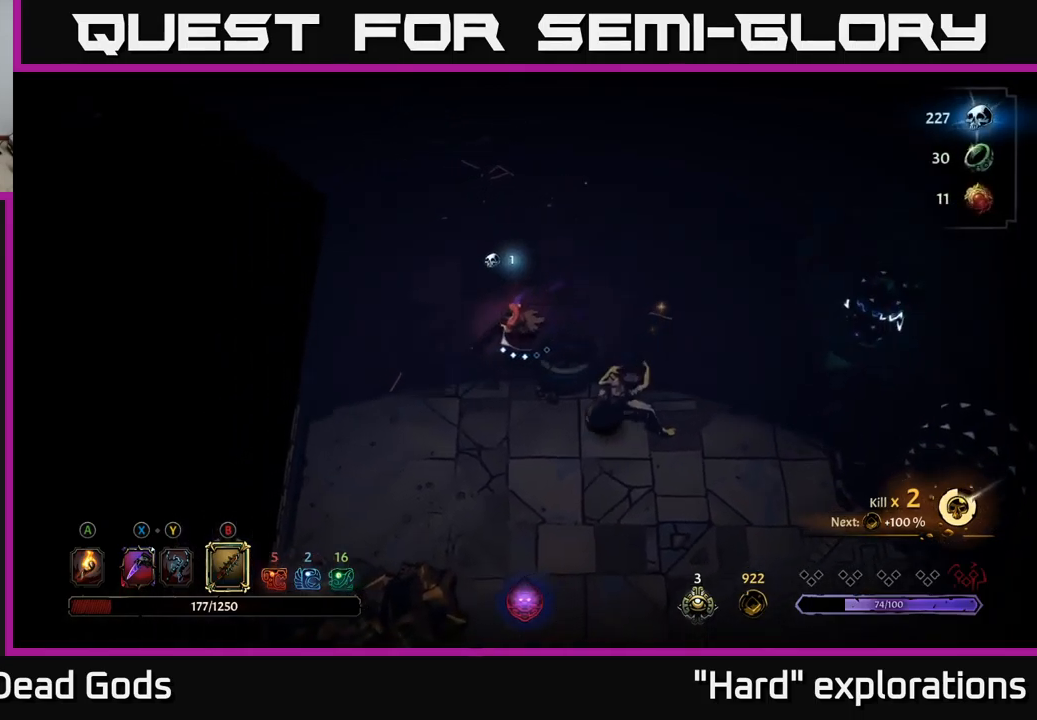
{"buttons": [], "left_stick": "down-right", "right_stick": "center", "events": [[166, "left_stick", "down-right"], [200, "B", "down"], [283, "B", "up"]]}
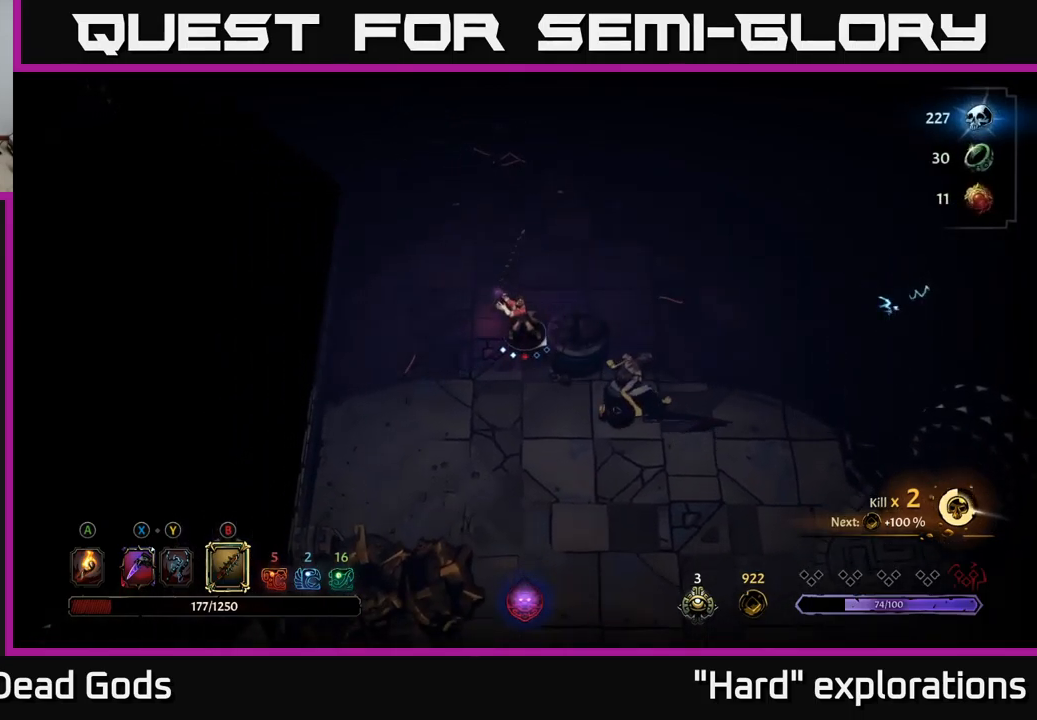
{"buttons": [], "left_stick": "down-right", "right_stick": "center", "events": []}